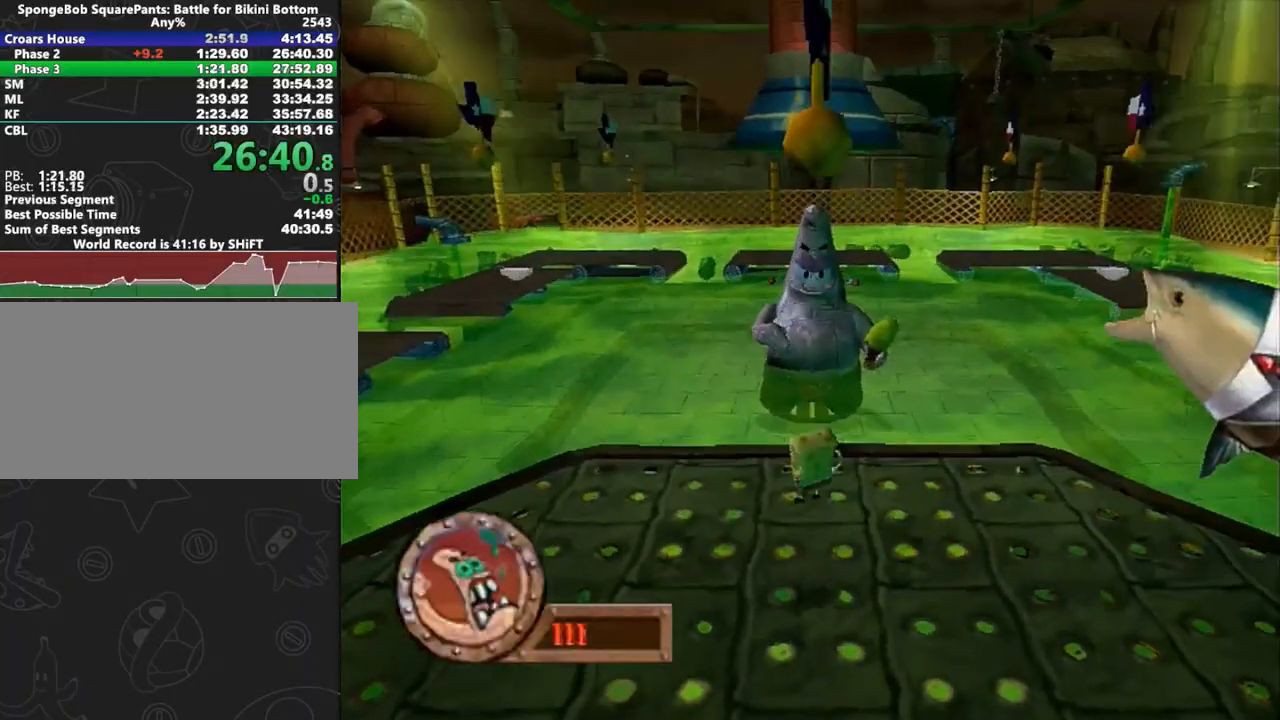
Gameplay with a controller (Xbox layout); each line is a JSON object with the inputs held at the frame after it (dt_ms = milliseconds from this image to that frame). "button_events" lists button changes between this image and that frame as [ms after this image, input, new state], when the widget could be followed in between (sticks are given only as held states). Not read: L3 R3 START.
{"dt_ms": 500, "buttons": [], "left_stick": "left", "right_stick": "center", "button_events": [[150, "A", "up"]]}
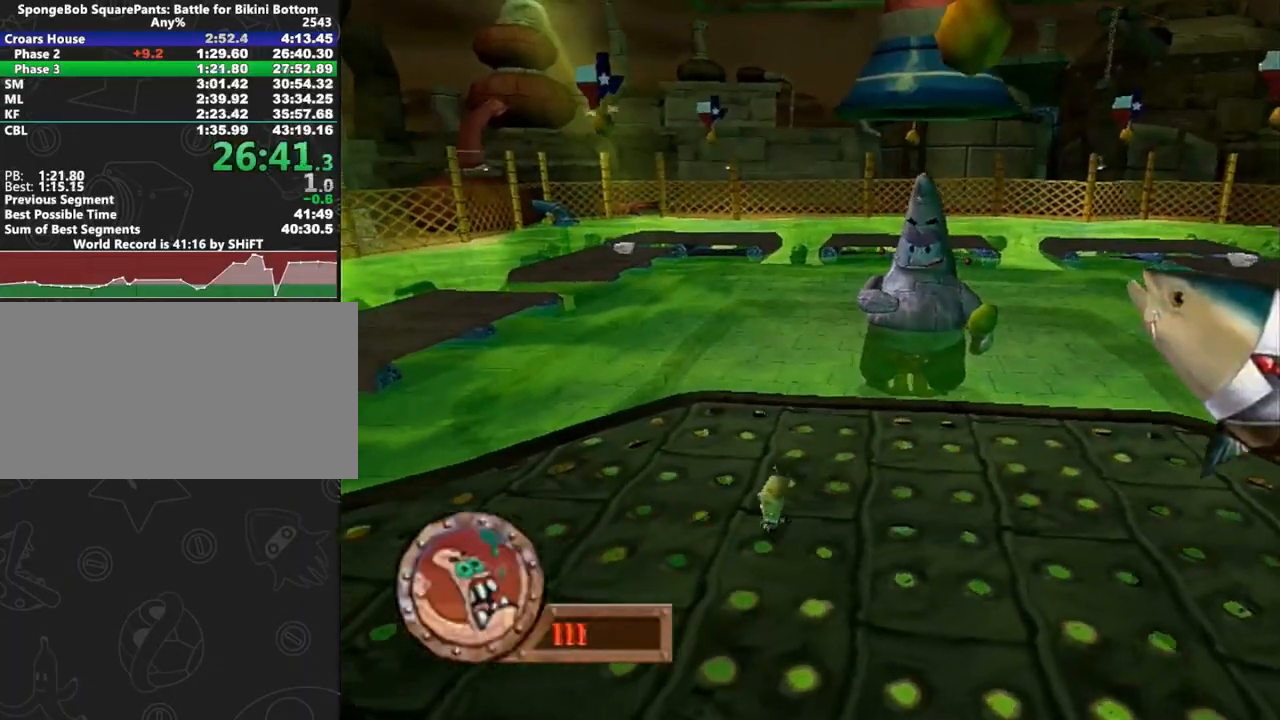
{"dt_ms": 500, "buttons": [], "left_stick": "left", "right_stick": "center", "button_events": []}
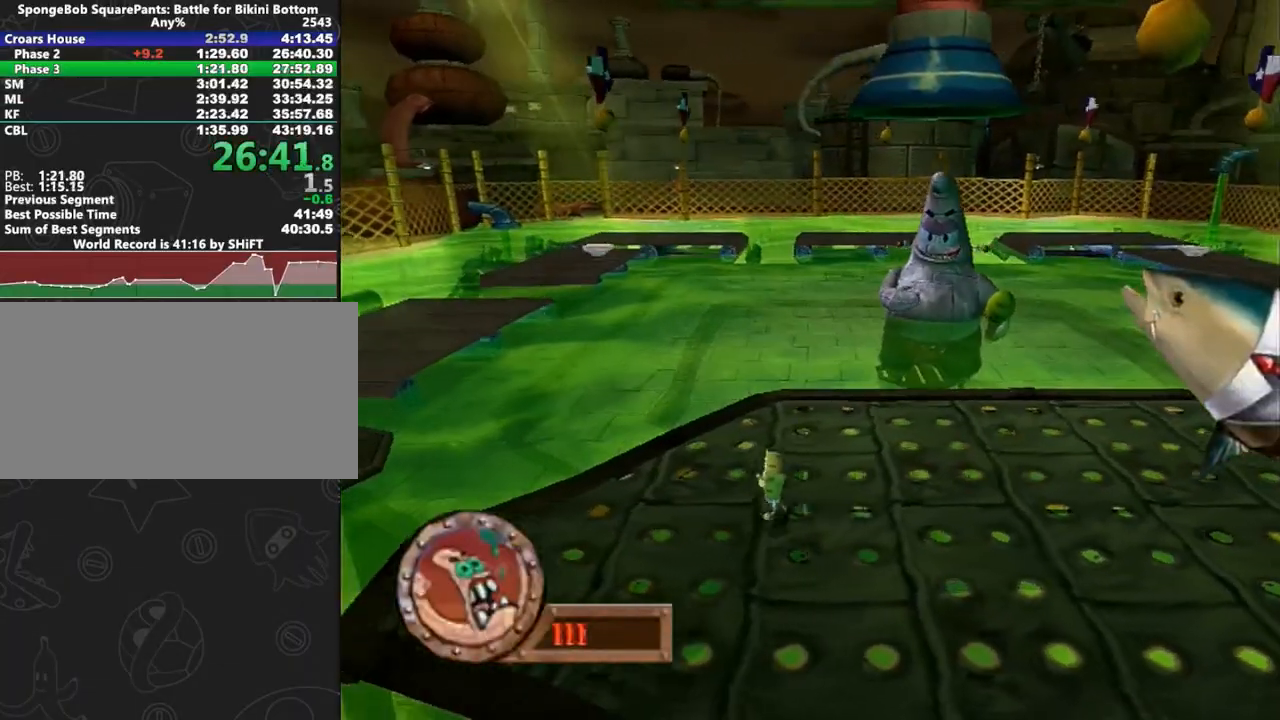
{"dt_ms": 500, "buttons": [], "left_stick": "left", "right_stick": "center", "button_events": []}
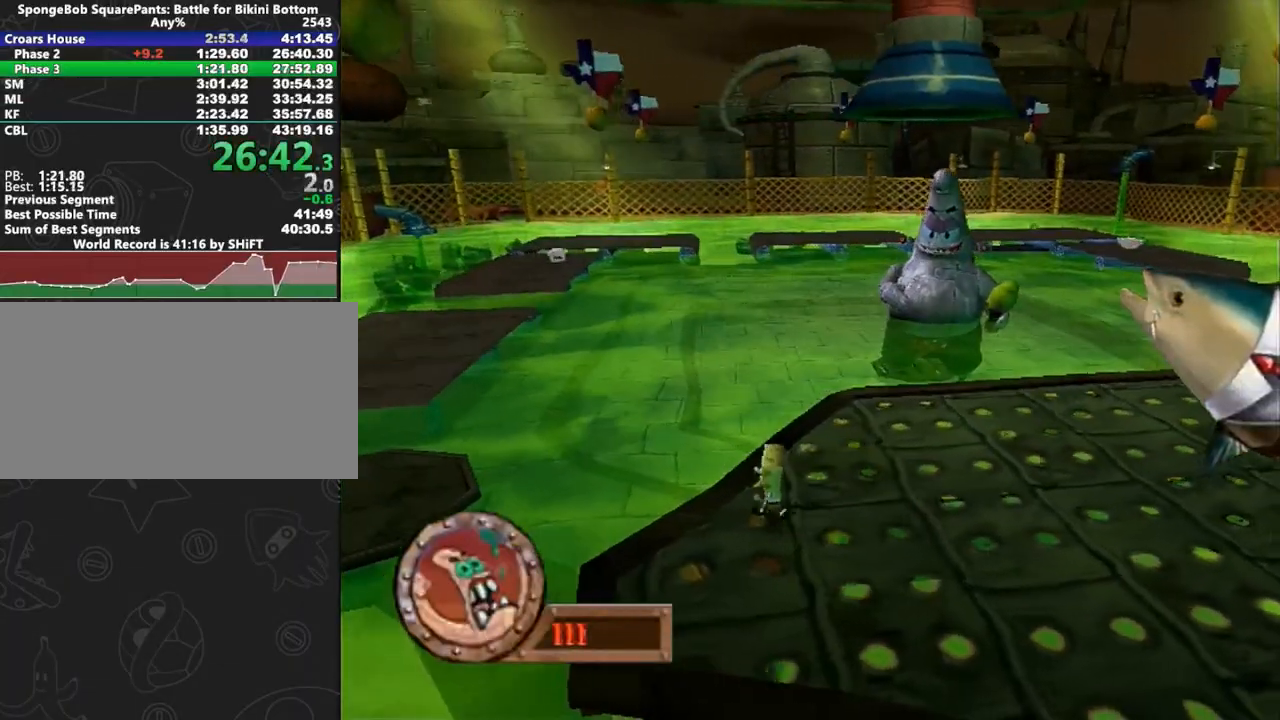
{"dt_ms": 500, "buttons": ["A"], "left_stick": "left", "right_stick": "center", "button_events": [[350, "A", "down"], [400, "A", "up"], [500, "A", "down"]]}
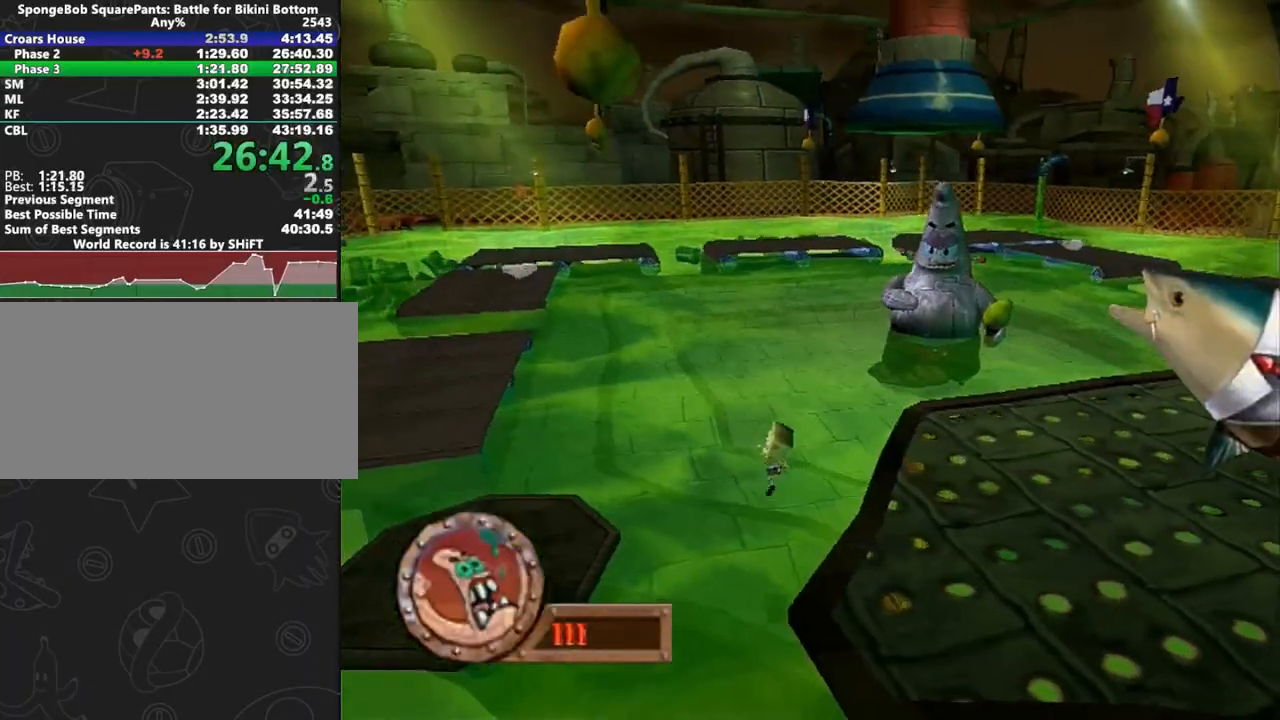
{"dt_ms": 500, "buttons": [], "left_stick": "left", "right_stick": "center", "button_events": [[50, "A", "up"]]}
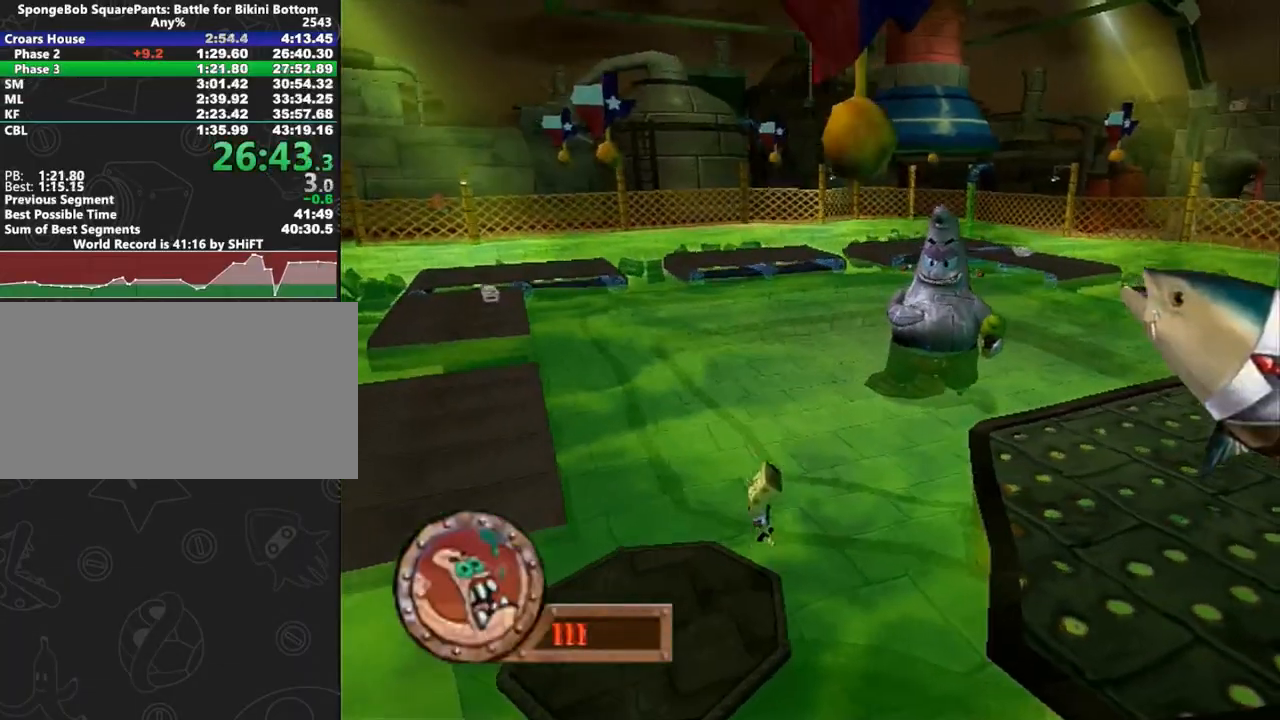
{"dt_ms": 500, "buttons": [], "left_stick": "up-left", "right_stick": "center", "button_events": []}
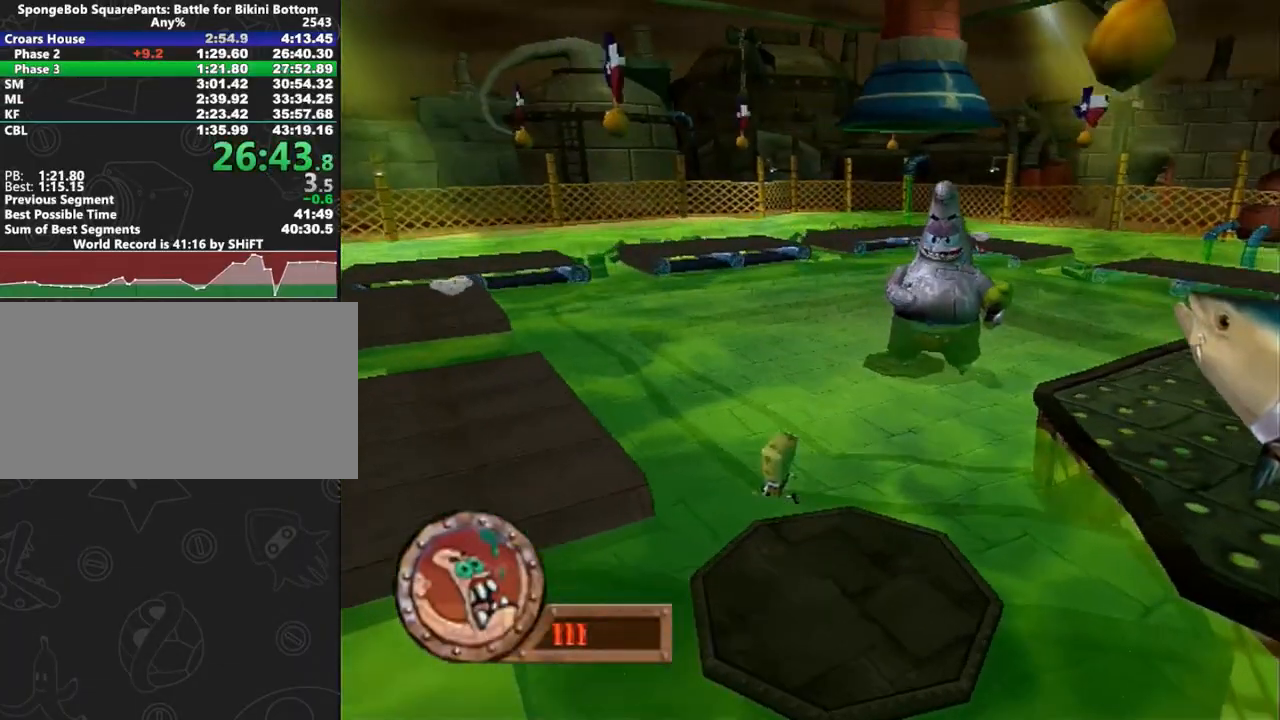
{"dt_ms": 500, "buttons": [], "left_stick": "up-left", "right_stick": "center", "button_events": [[33, "A", "down"], [333, "A", "up"]]}
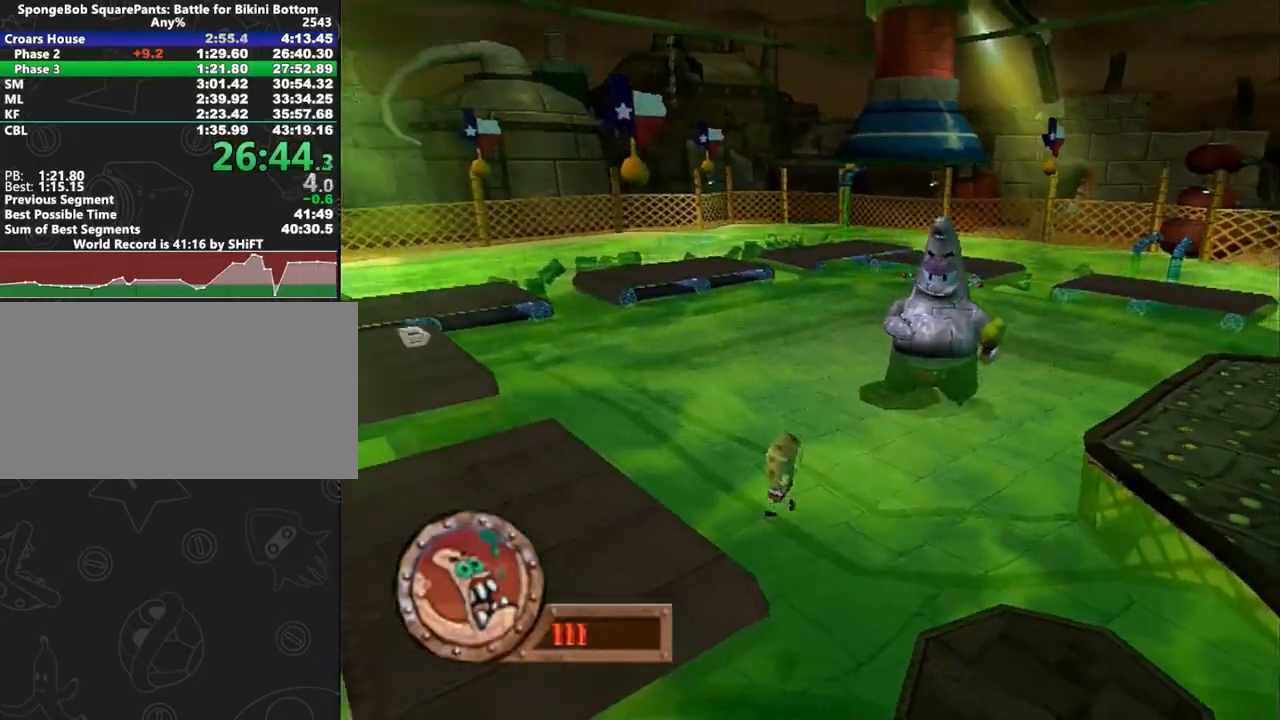
{"dt_ms": 500, "buttons": ["A"], "left_stick": "up-left", "right_stick": "center", "button_events": [[183, "A", "down"]]}
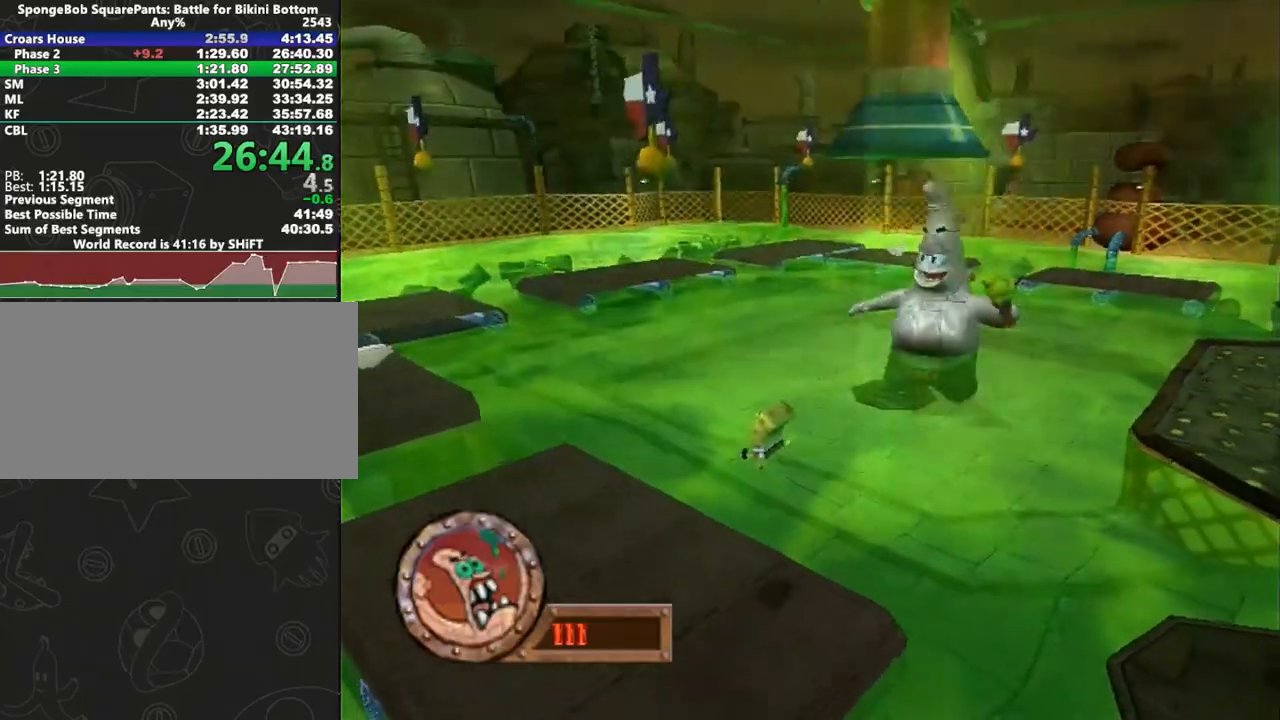
{"dt_ms": 500, "buttons": ["A"], "left_stick": "up-left", "right_stick": "center", "button_events": [[283, "A", "up"], [450, "A", "down"]]}
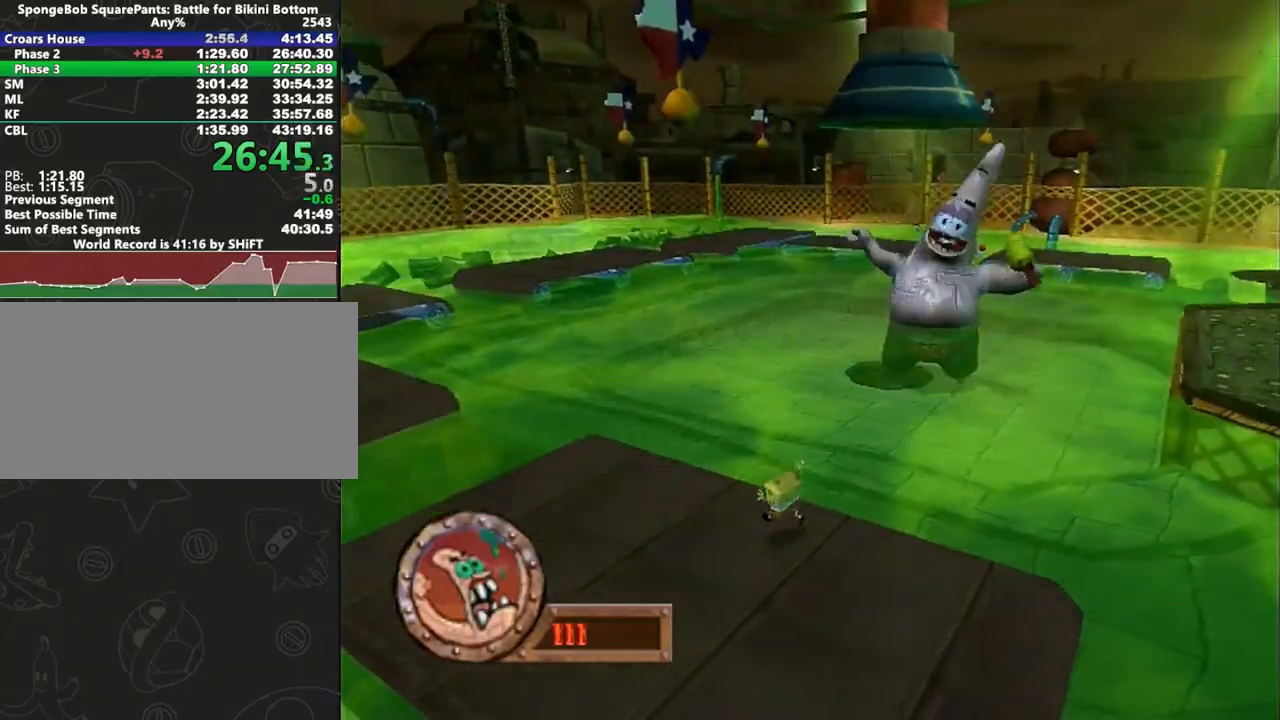
{"dt_ms": 500, "buttons": [], "left_stick": "up-left", "right_stick": "center", "button_events": [[100, "A", "up"]]}
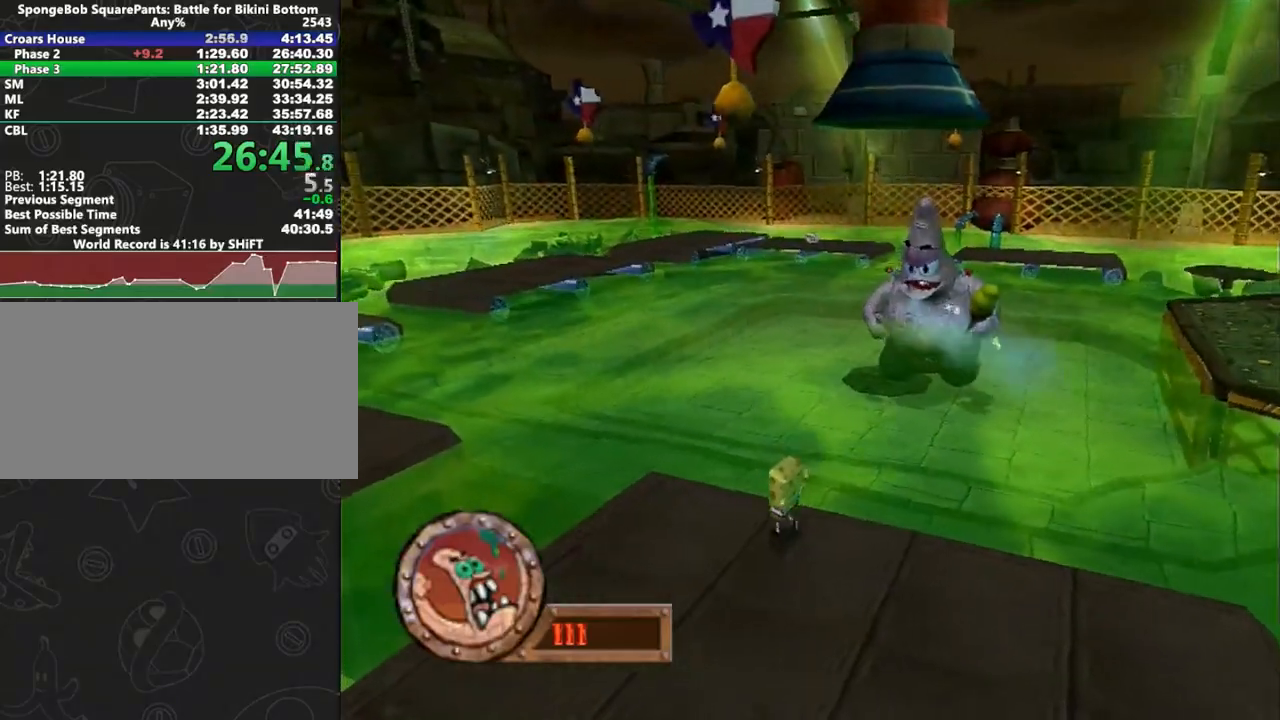
{"dt_ms": 500, "buttons": ["A"], "left_stick": "up-left", "right_stick": "center", "button_events": [[17, "A", "down"], [183, "A", "up"], [417, "A", "down"]]}
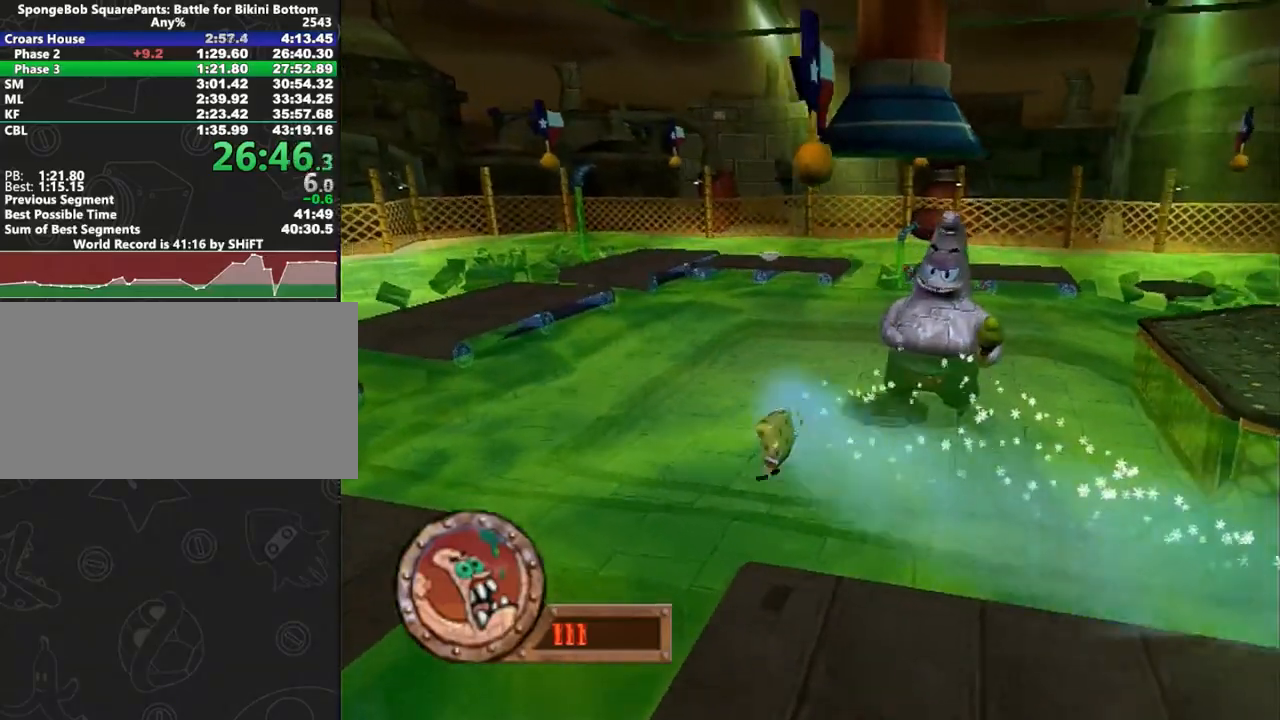
{"dt_ms": 500, "buttons": [], "left_stick": "center", "right_stick": "center", "button_events": [[217, "A", "up"]]}
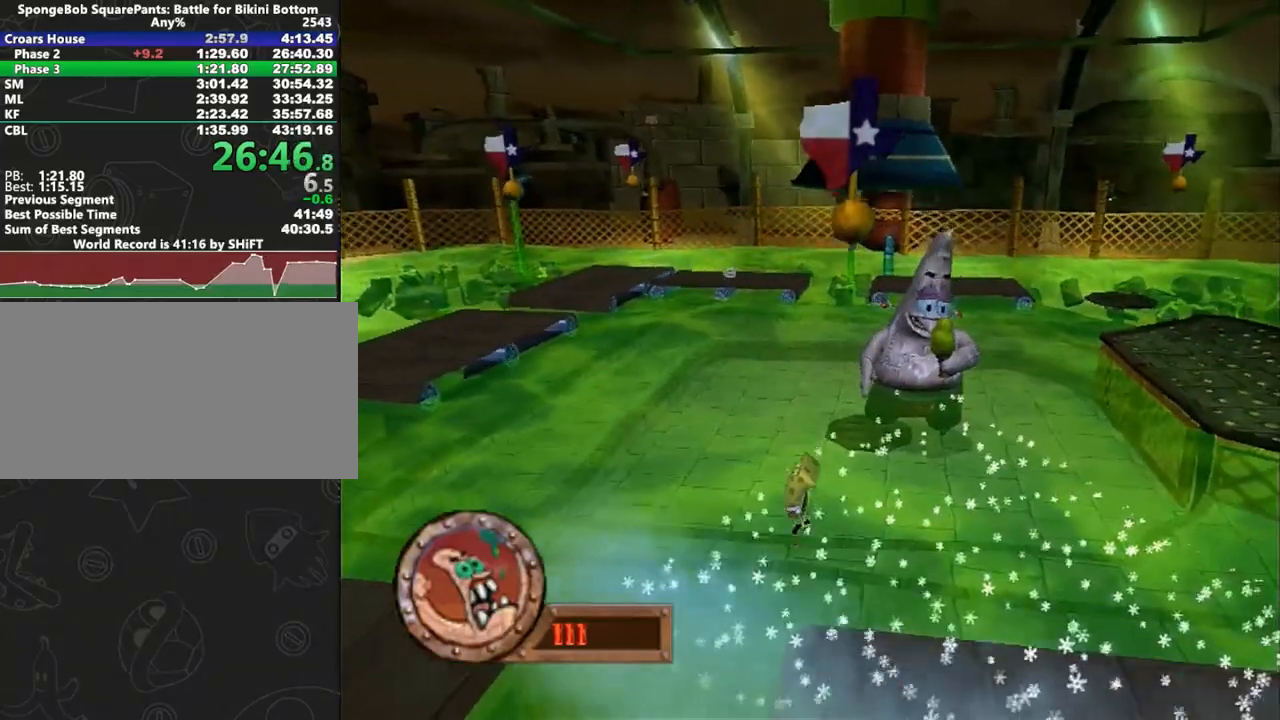
{"dt_ms": 500, "buttons": [], "left_stick": "left", "right_stick": "center", "button_events": [[283, "A", "down"], [450, "A", "up"]]}
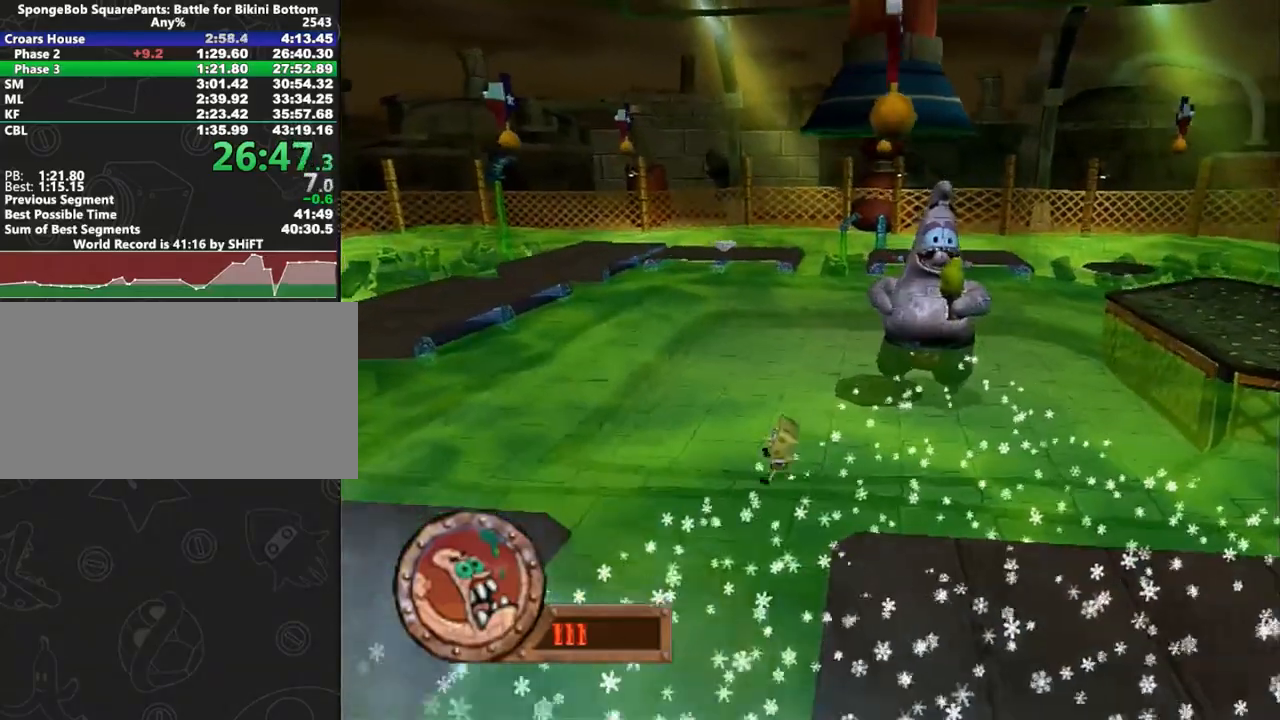
{"dt_ms": 500, "buttons": [], "left_stick": "left", "right_stick": "center", "button_events": [[183, "A", "down"], [367, "A", "up"]]}
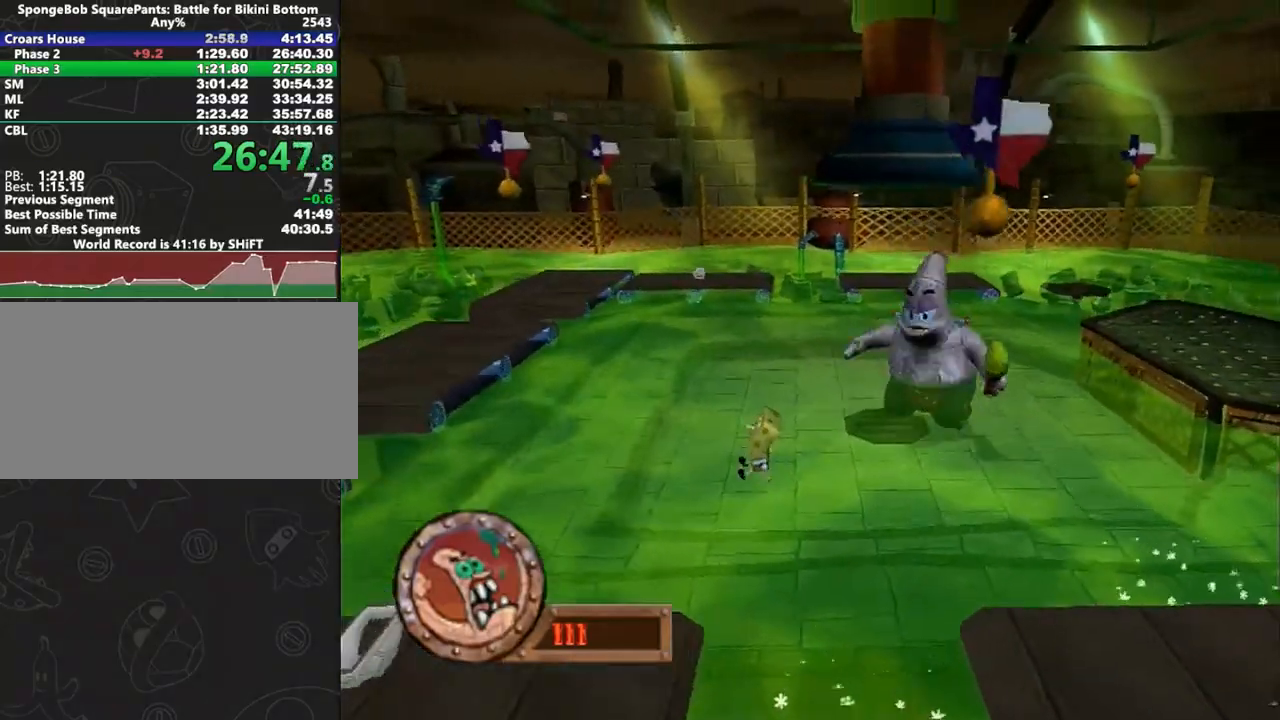
{"dt_ms": 1000, "buttons": ["A"], "left_stick": "left", "right_stick": "center", "button_events": [[133, "X", "down"], [200, "X", "up"], [883, "A", "down"]]}
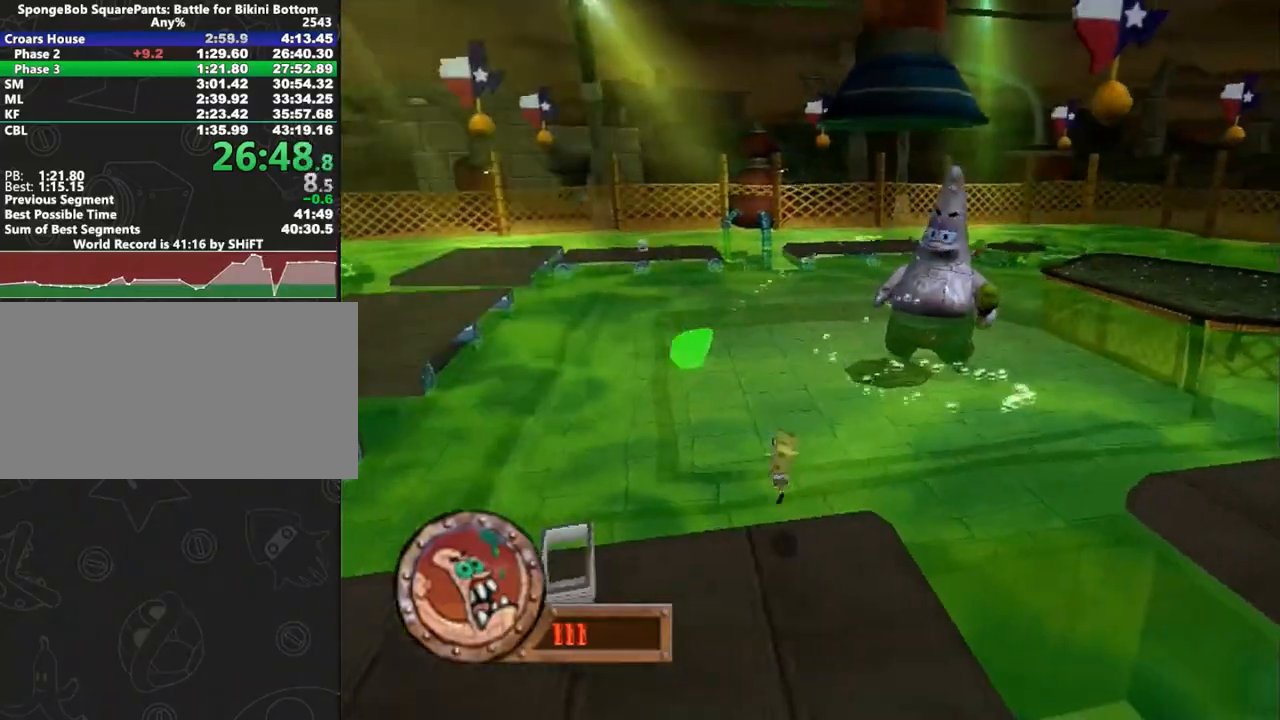
{"dt_ms": 500, "buttons": ["A"], "left_stick": "left", "right_stick": "center", "button_events": [[167, "A", "up"], [467, "A", "down"]]}
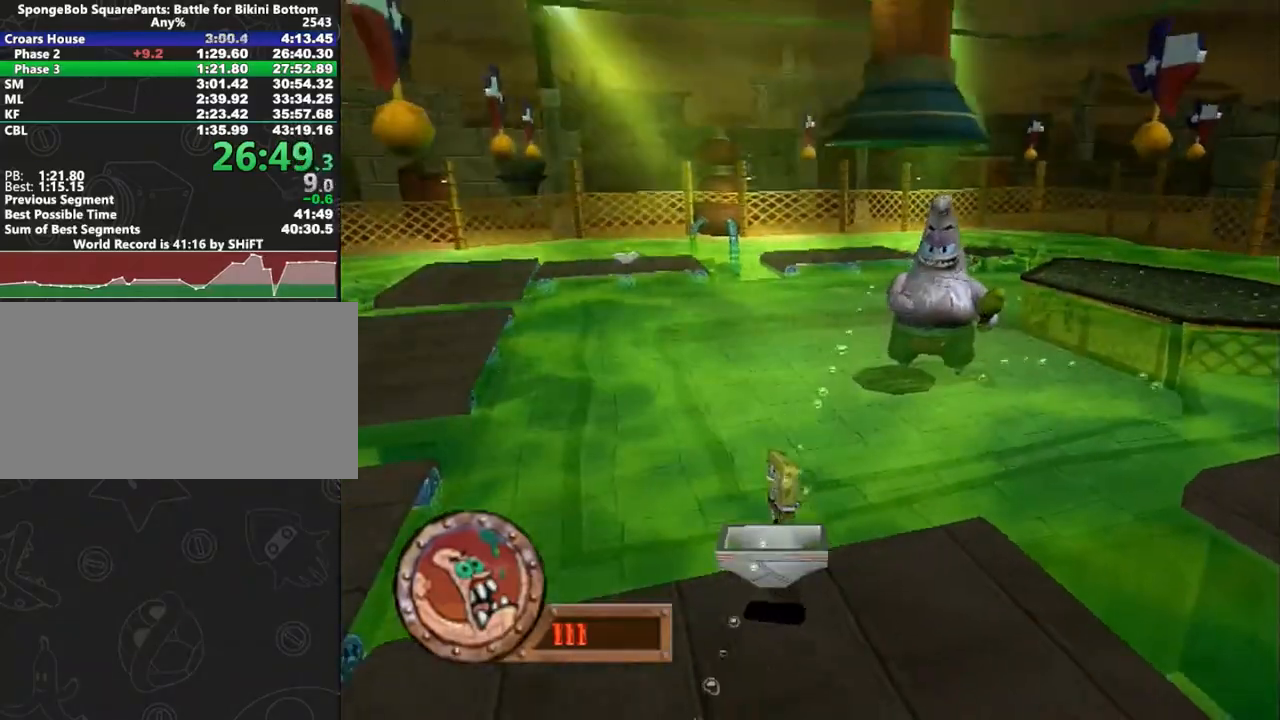
{"dt_ms": 500, "buttons": ["A"], "left_stick": "left", "right_stick": "center", "button_events": []}
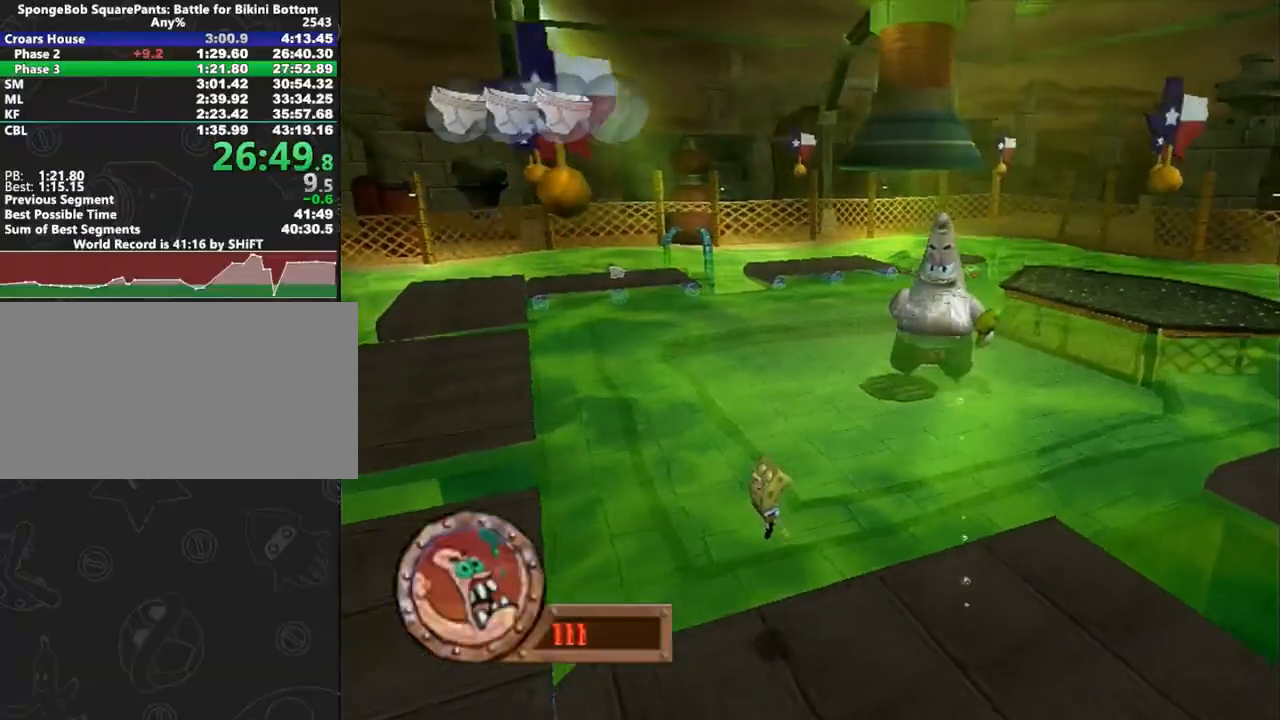
{"dt_ms": 500, "buttons": ["A"], "left_stick": "left", "right_stick": "center", "button_events": [[17, "A", "up"], [267, "A", "down"]]}